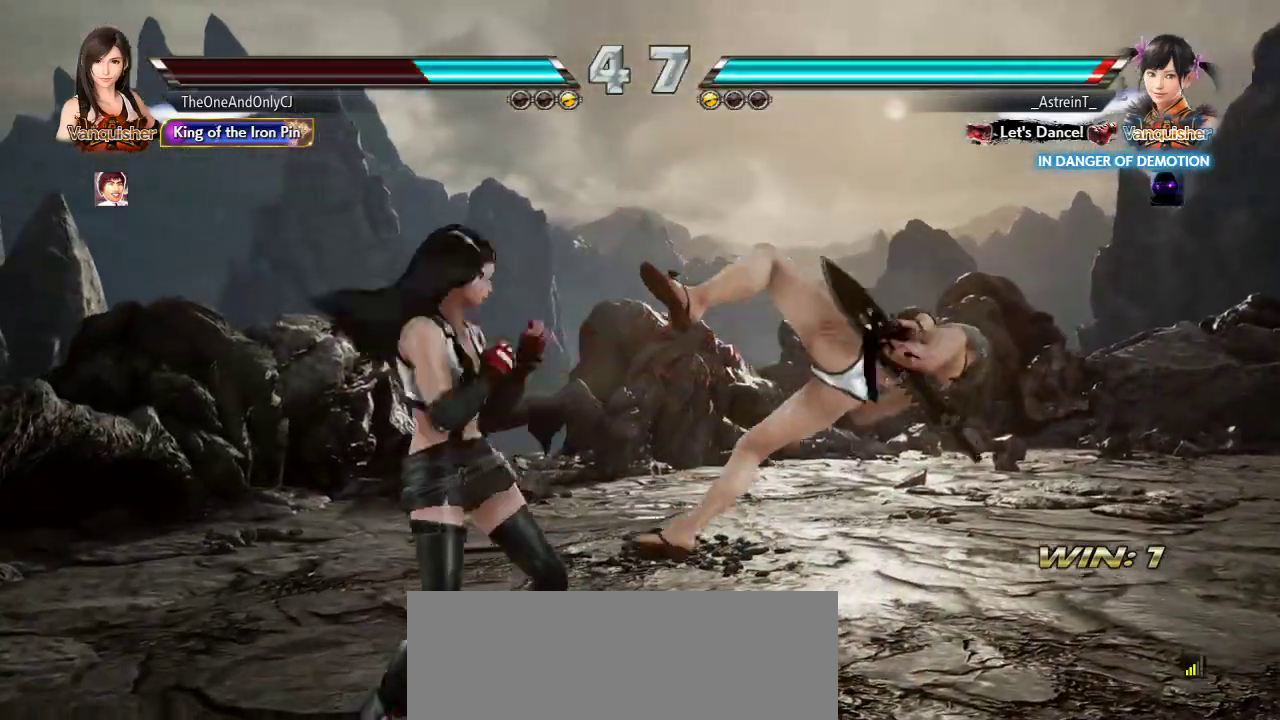
Gameplay with a controller (arcade stick); each line is a JSON object with the inputs held at the frame after it. "events" lists button and stick changes between this image and that frame as [ms after this image, input, new state], when the widget could be followed in between. Not read: L3 R3.
{"buttons": ["CIRCLE"], "left_stick": "center", "events": [[317, "left_stick", "down"], [383, "CROSS", "down"], [433, "CROSS", "up"], [433, "left_stick", "center"], [467, "CIRCLE", "down"]]}
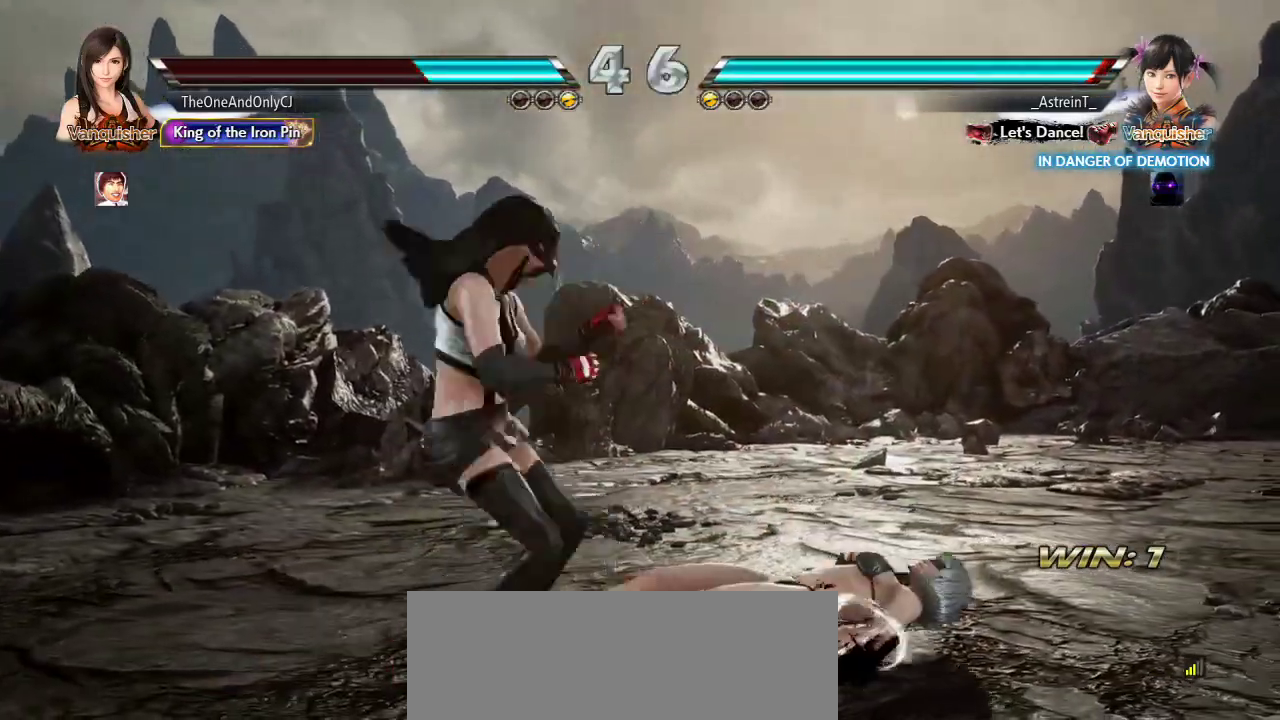
{"buttons": [], "left_stick": "right", "events": [[33, "CIRCLE", "up"], [67, "left_stick", "right"]]}
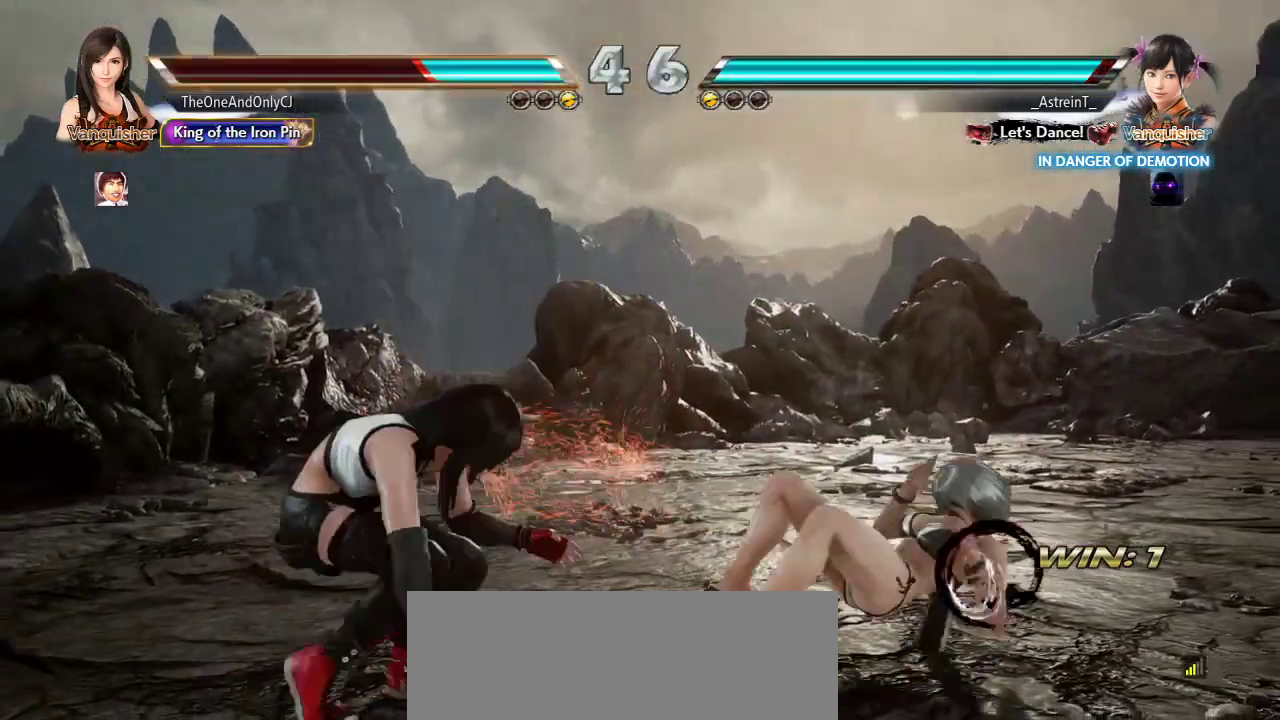
{"buttons": [], "left_stick": "down", "events": [[100, "left_stick", "center"], [417, "left_stick", "down"]]}
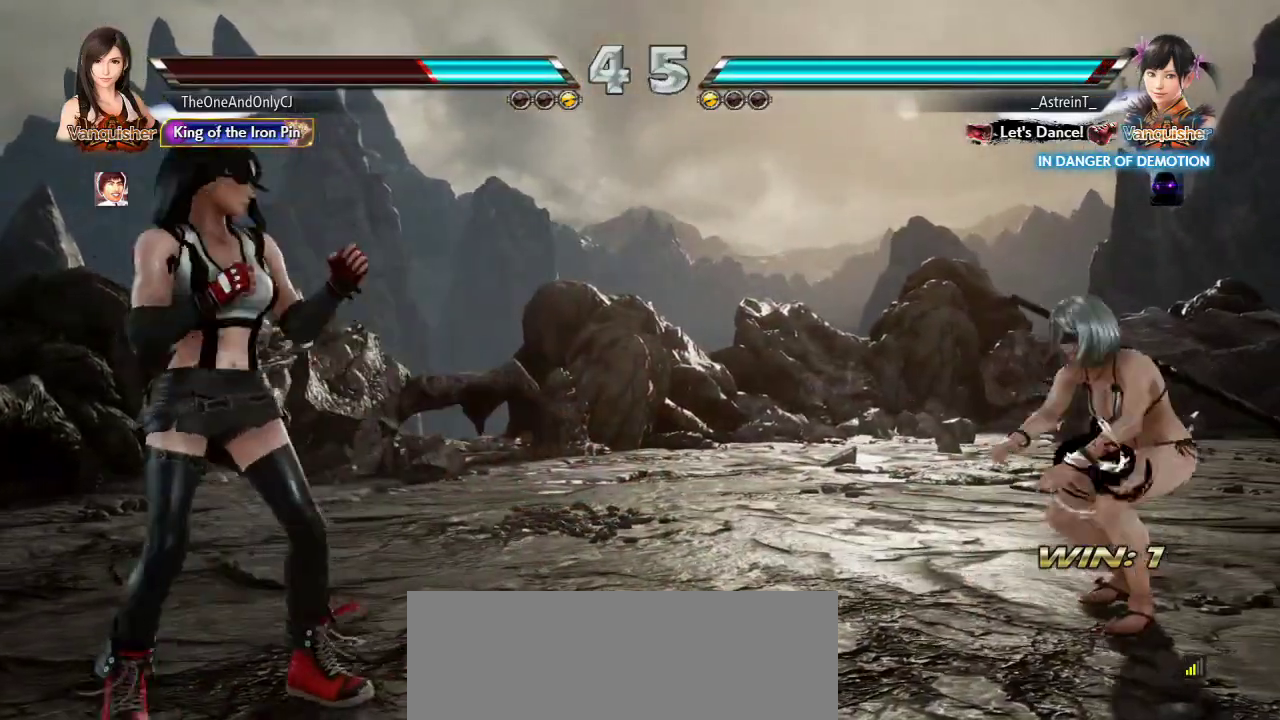
{"buttons": [], "left_stick": "center", "events": [[17, "left_stick", "center"], [117, "left_stick", "left"], [200, "left_stick", "center"], [267, "left_stick", "left"], [350, "left_stick", "center"], [400, "left_stick", "down"], [483, "left_stick", "center"]]}
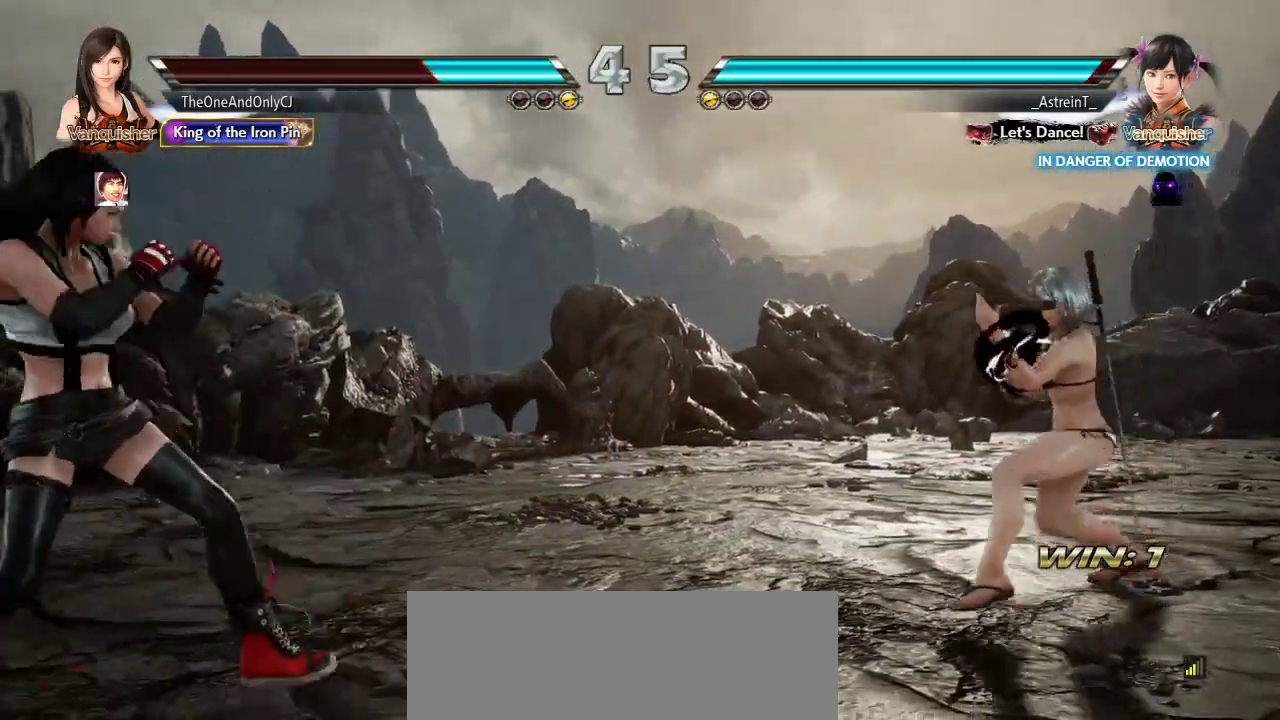
{"buttons": [], "left_stick": "left", "events": [[150, "left_stick", "right"], [217, "left_stick", "center"], [350, "left_stick", "left"], [433, "left_stick", "center"], [483, "left_stick", "left"]]}
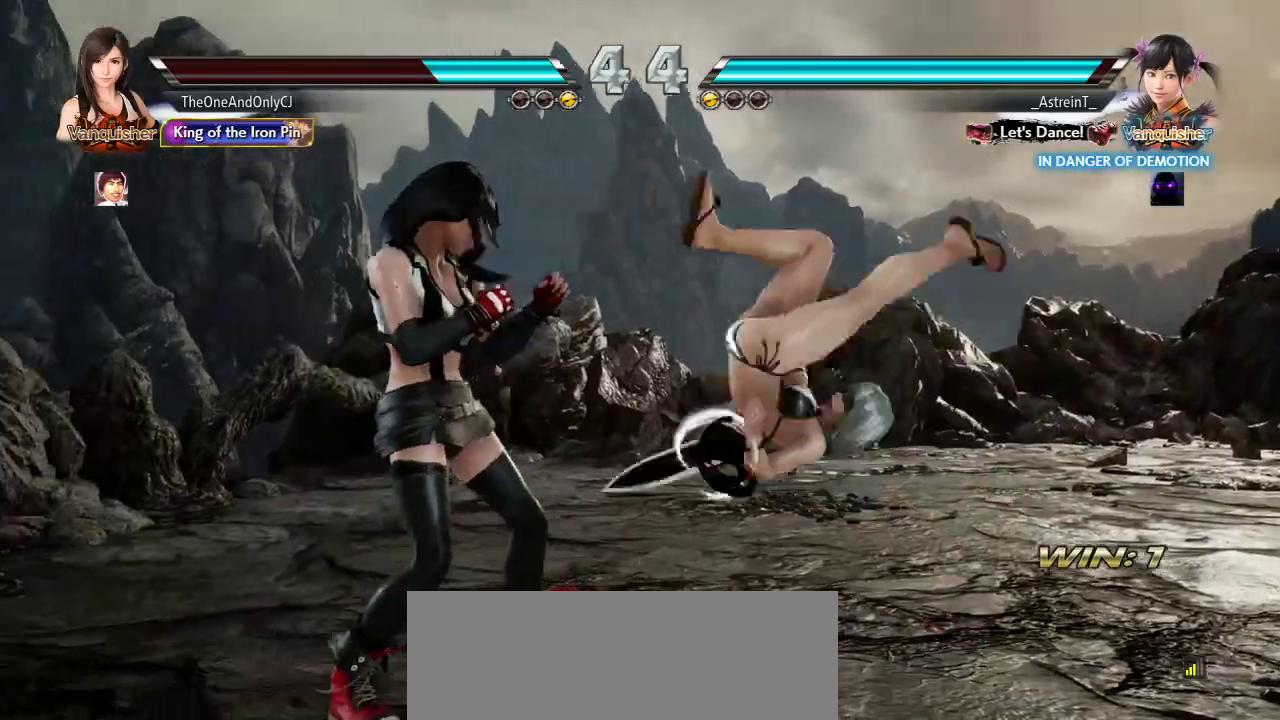
{"buttons": [], "left_stick": "center", "events": [[217, "left_stick", "center"]]}
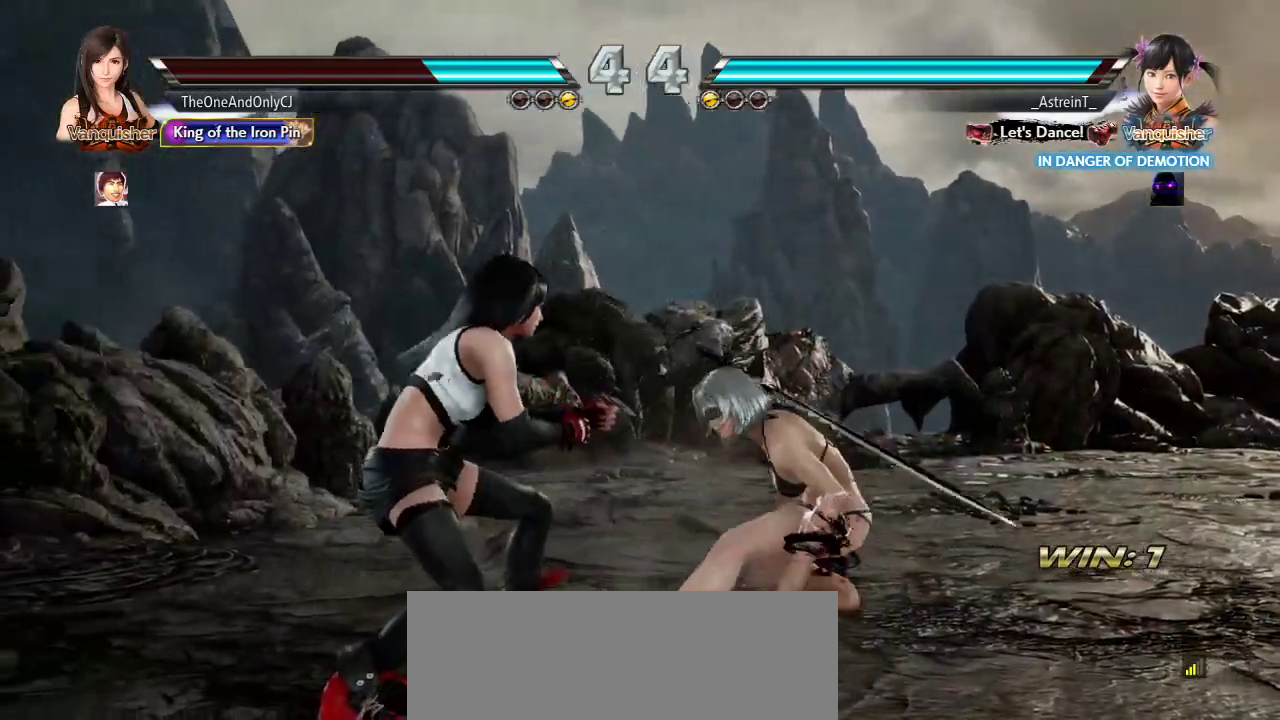
{"buttons": [], "left_stick": "left", "events": [[50, "left_stick", "down"], [100, "left_stick", "down-left"], [367, "left_stick", "left"]]}
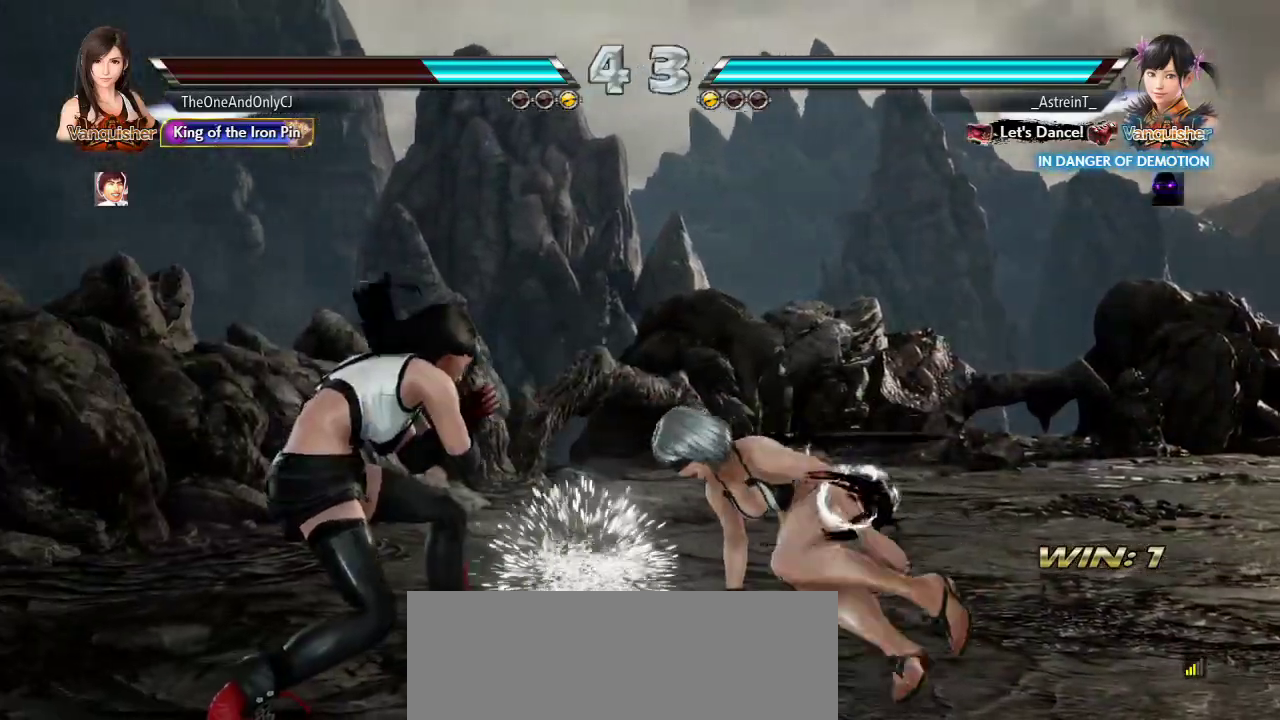
{"buttons": [], "left_stick": "down-left", "events": [[367, "left_stick", "down-left"]]}
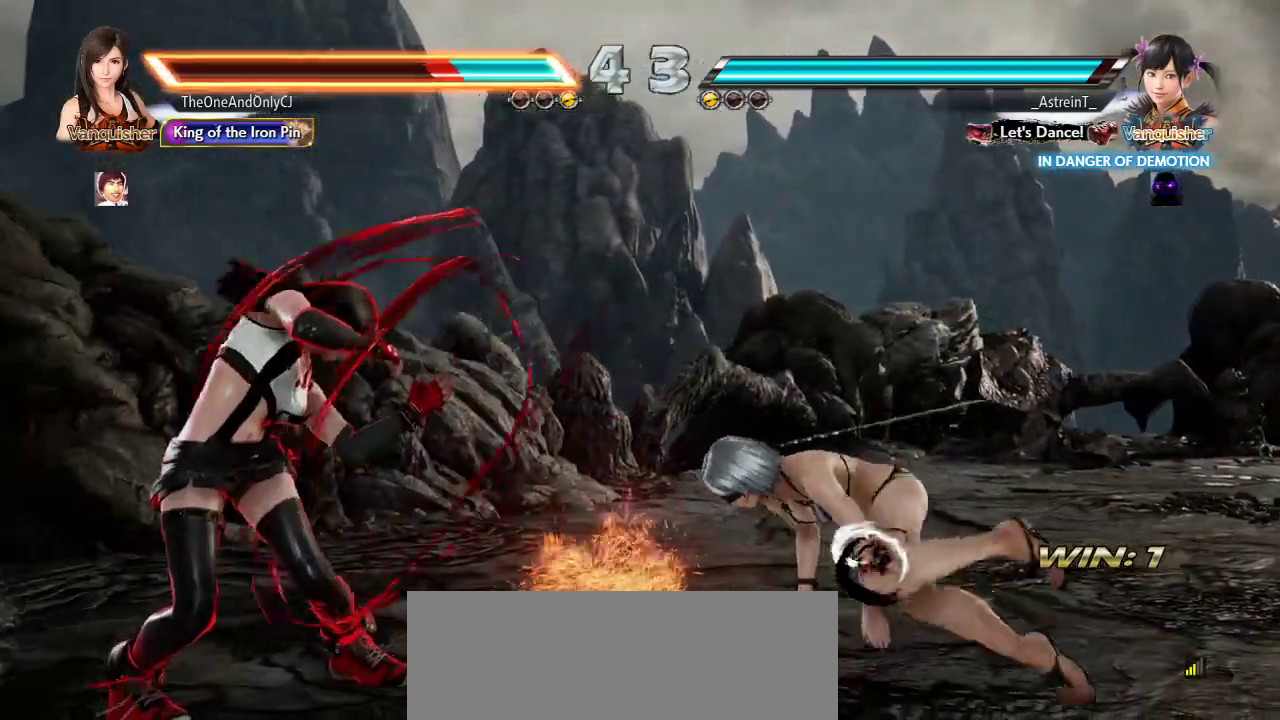
{"buttons": [], "left_stick": "left", "events": [[333, "left_stick", "left"], [417, "left_stick", "center"], [467, "left_stick", "left"]]}
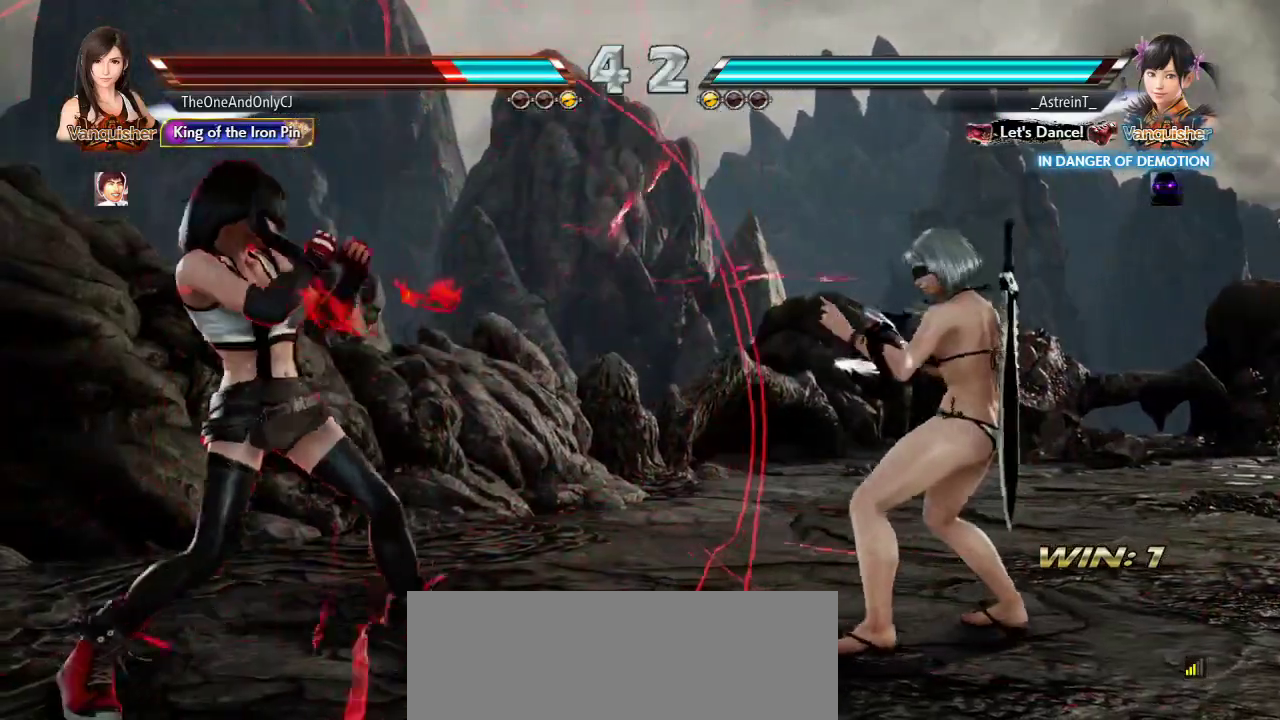
{"buttons": [], "left_stick": "right", "events": [[100, "left_stick", "down"], [167, "left_stick", "center"], [333, "left_stick", "right"], [383, "left_stick", "center"], [433, "left_stick", "right"]]}
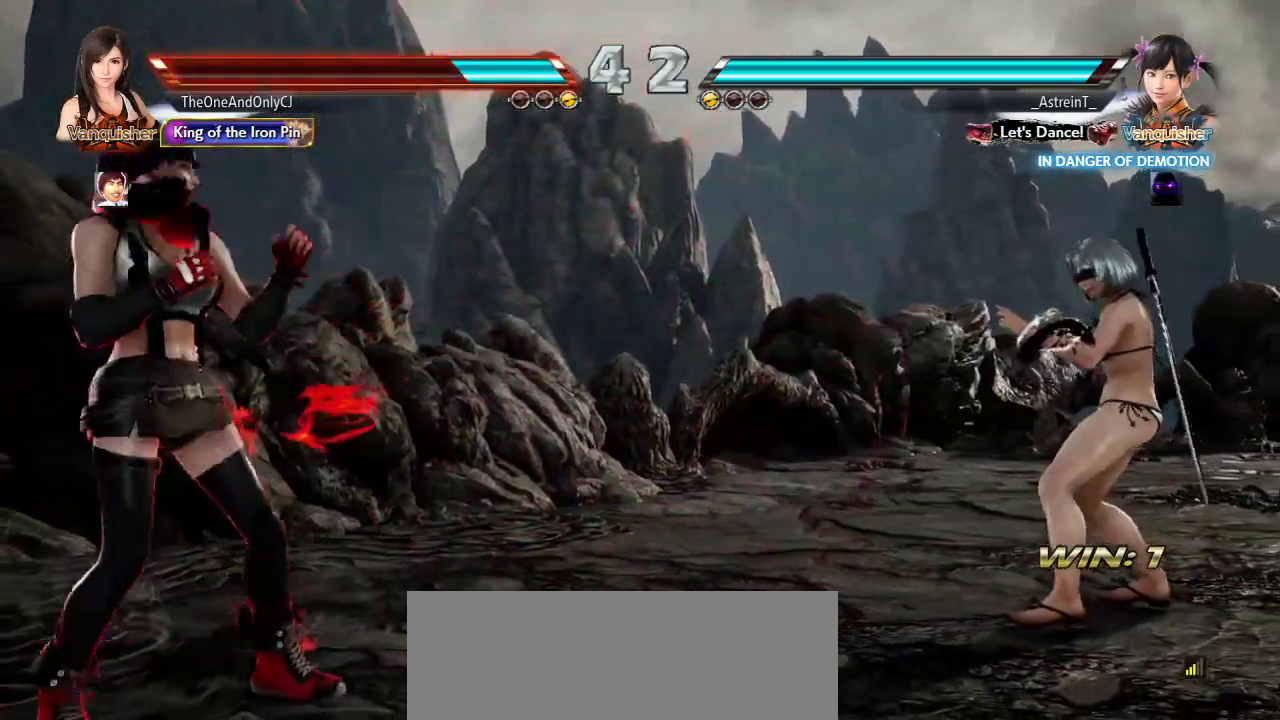
{"buttons": [], "left_stick": "center", "events": [[200, "SQUARE", "down"], [200, "TRIANGLE", "down"], [333, "SQUARE", "up"], [333, "TRIANGLE", "up"], [400, "left_stick", "center"]]}
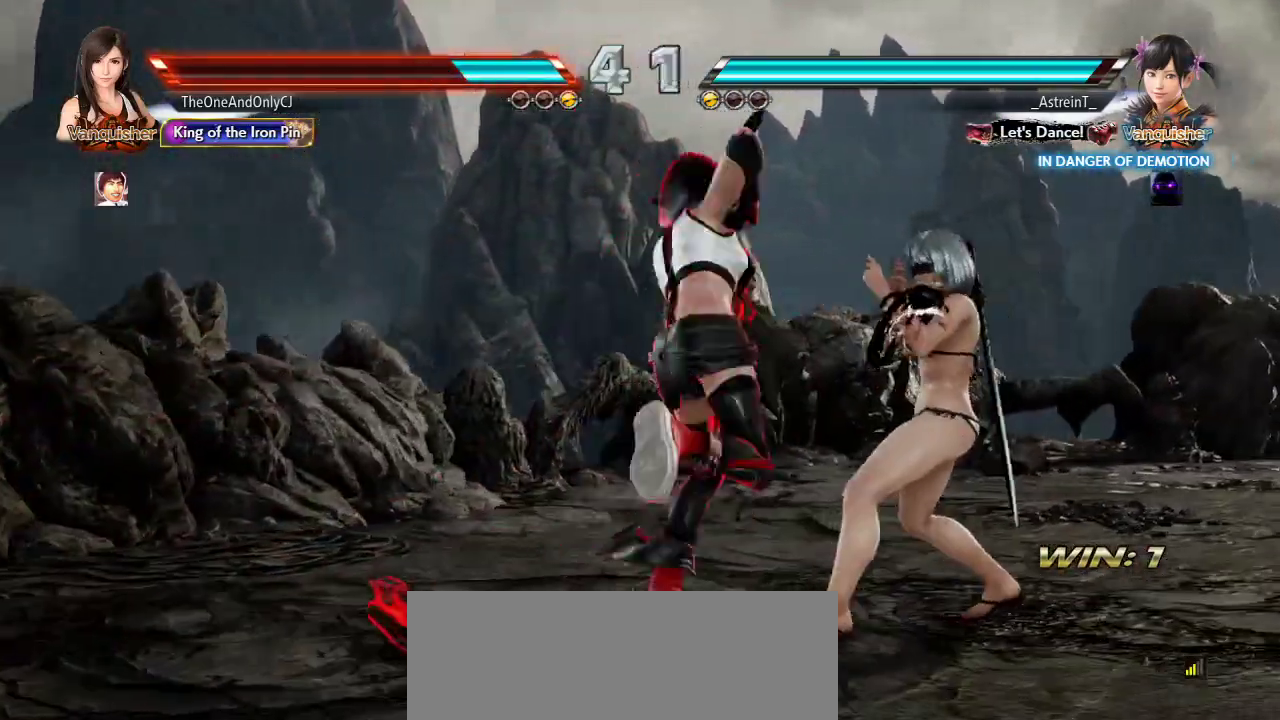
{"buttons": [], "left_stick": "left", "events": [[317, "left_stick", "left"]]}
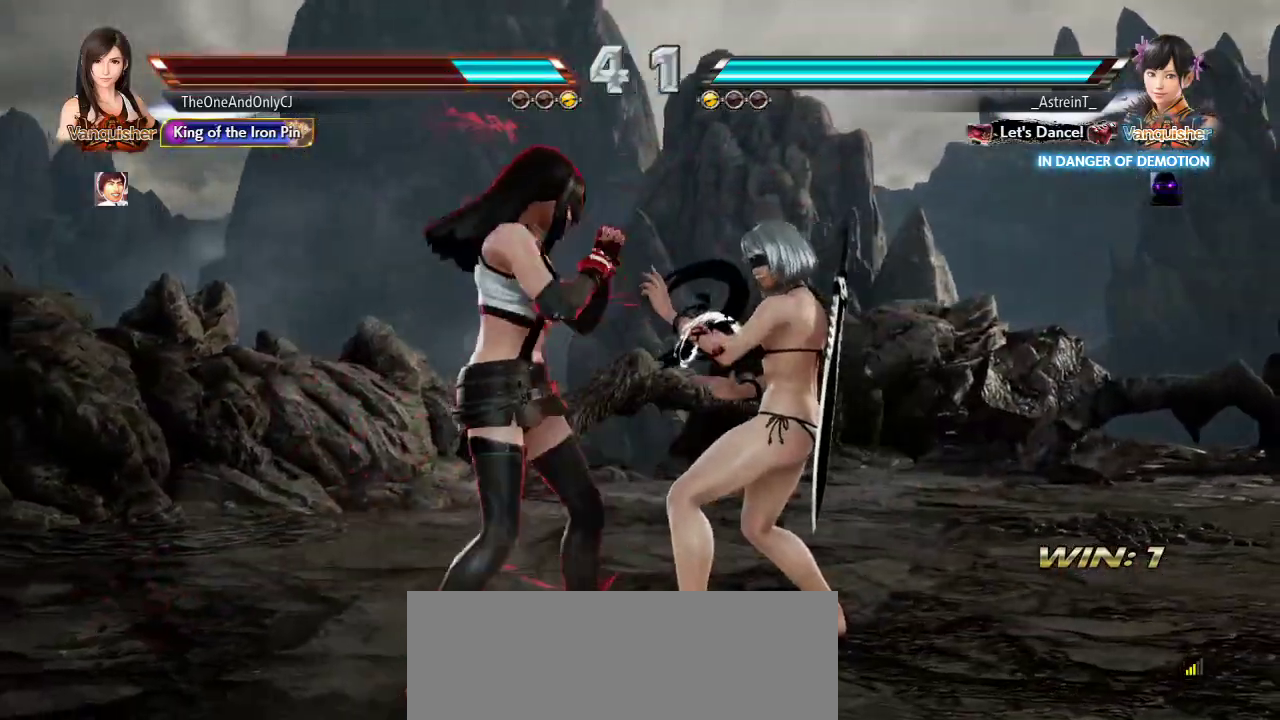
{"buttons": ["CIRCLE"], "left_stick": "center", "events": [[233, "left_stick", "center"], [317, "CIRCLE", "down"], [367, "CIRCLE", "up"], [450, "CIRCLE", "down"]]}
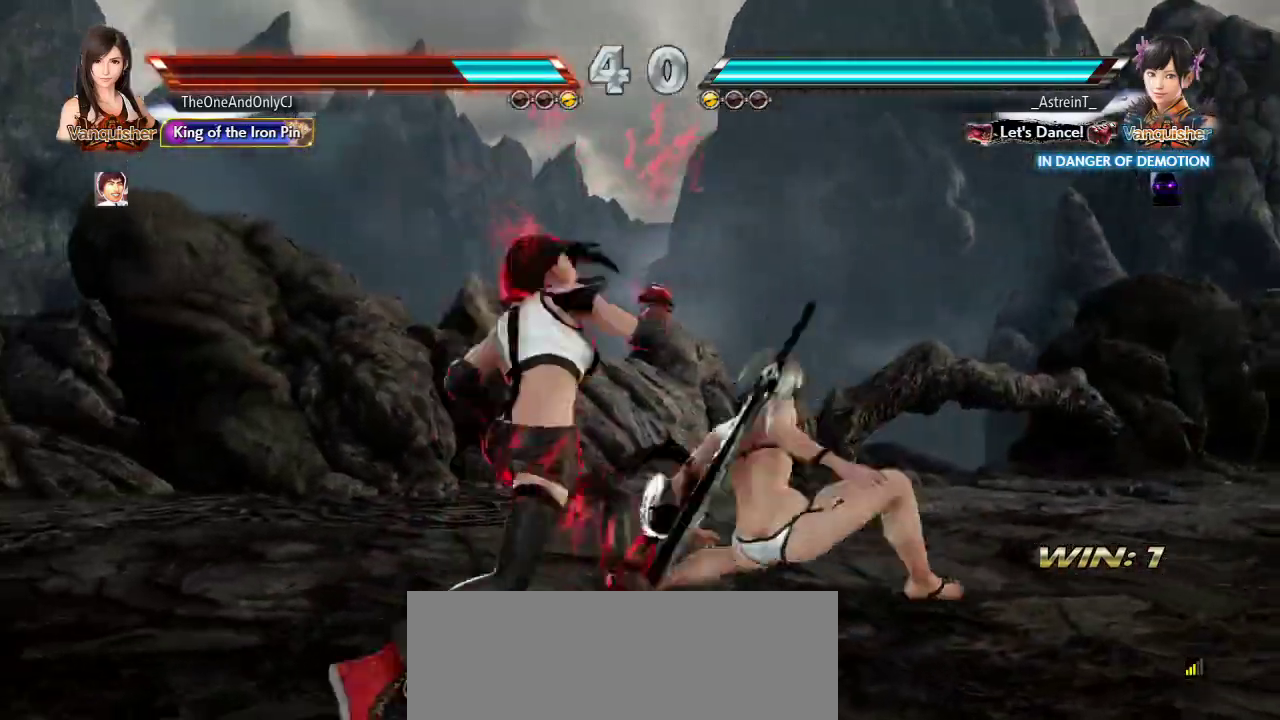
{"buttons": [], "left_stick": "left", "events": [[17, "CIRCLE", "up"], [467, "left_stick", "left"]]}
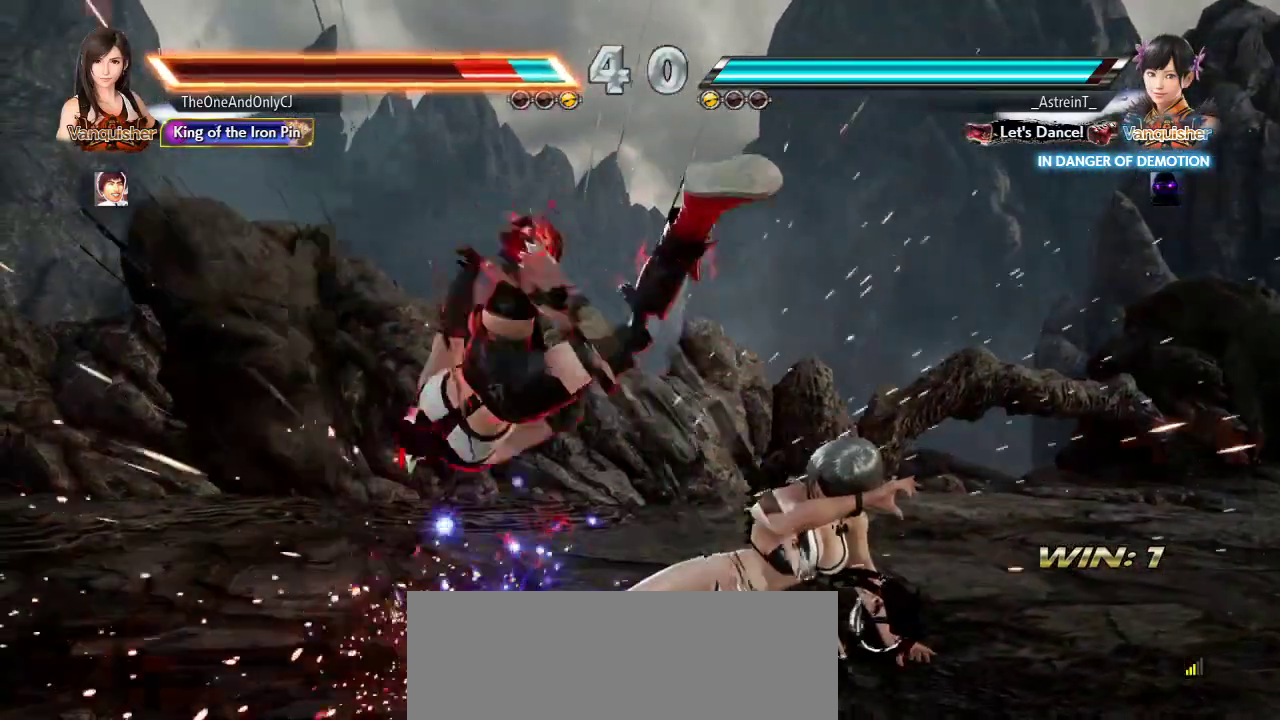
{"buttons": [], "left_stick": "center", "events": [[33, "left_stick", "center"]]}
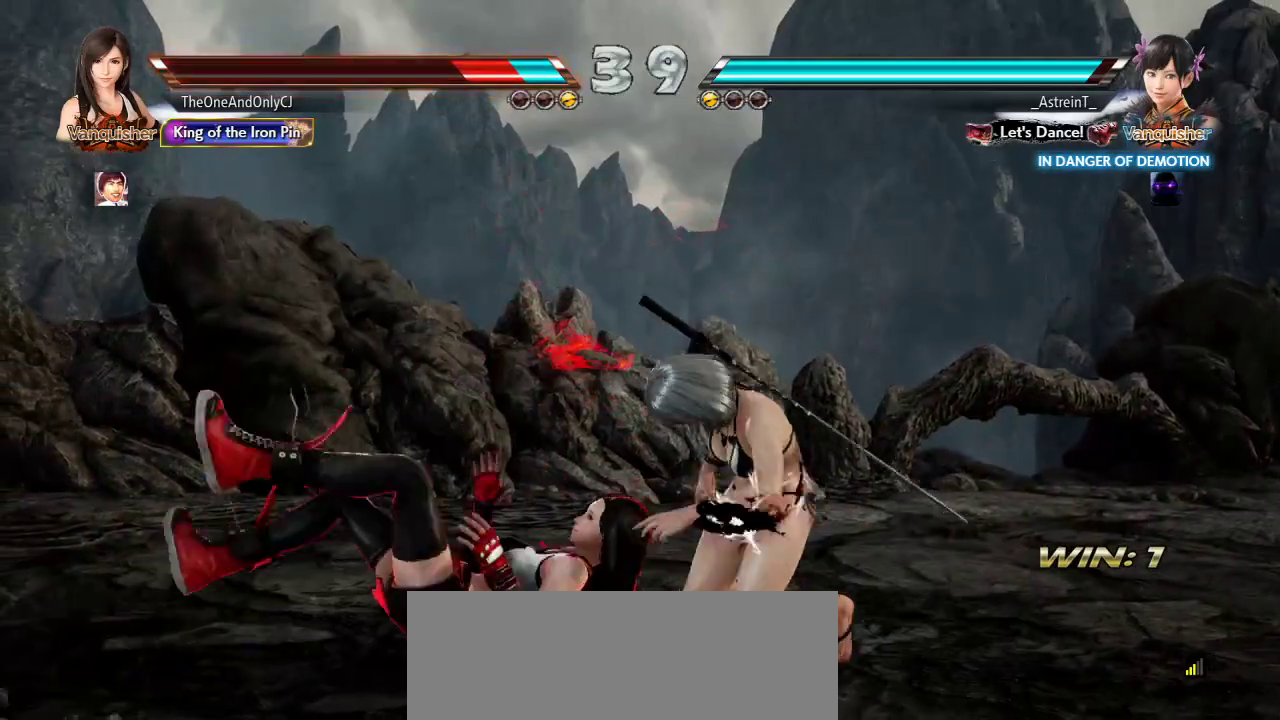
{"buttons": [], "left_stick": "center", "events": []}
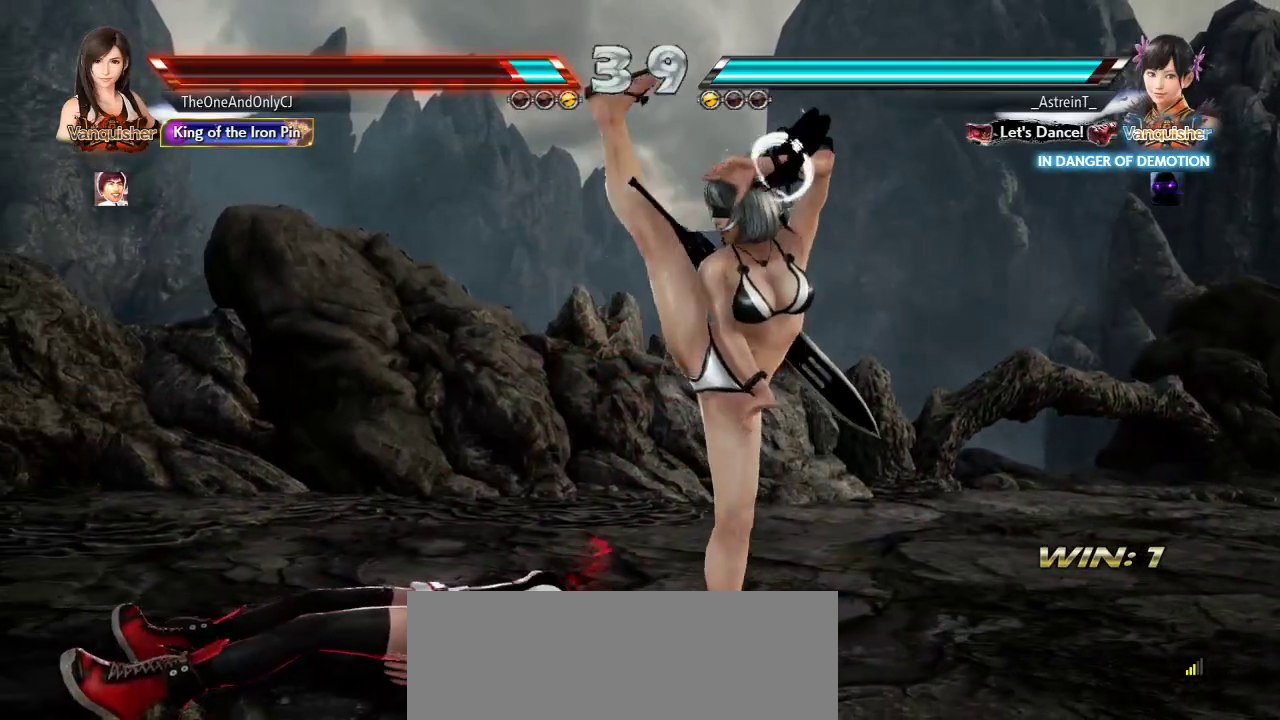
{"buttons": [], "left_stick": "center", "events": [[67, "CROSS", "down"], [150, "CROSS", "up"]]}
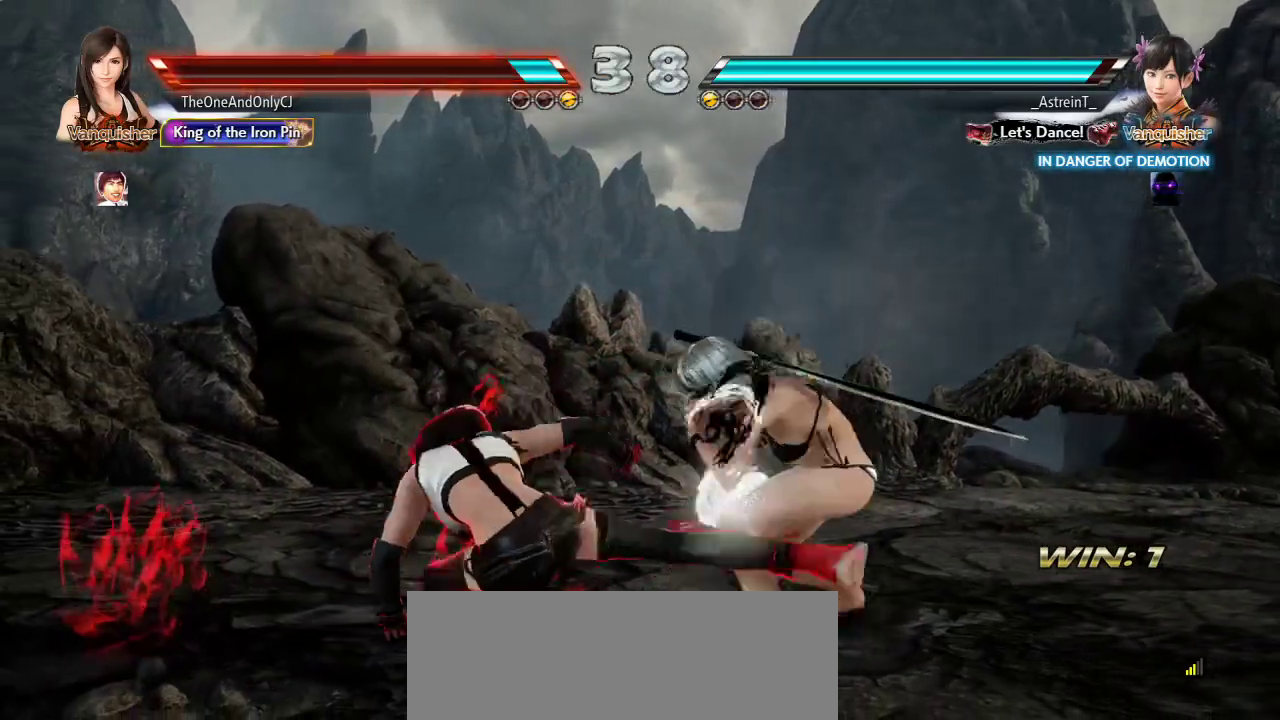
{"buttons": [], "left_stick": "left"}
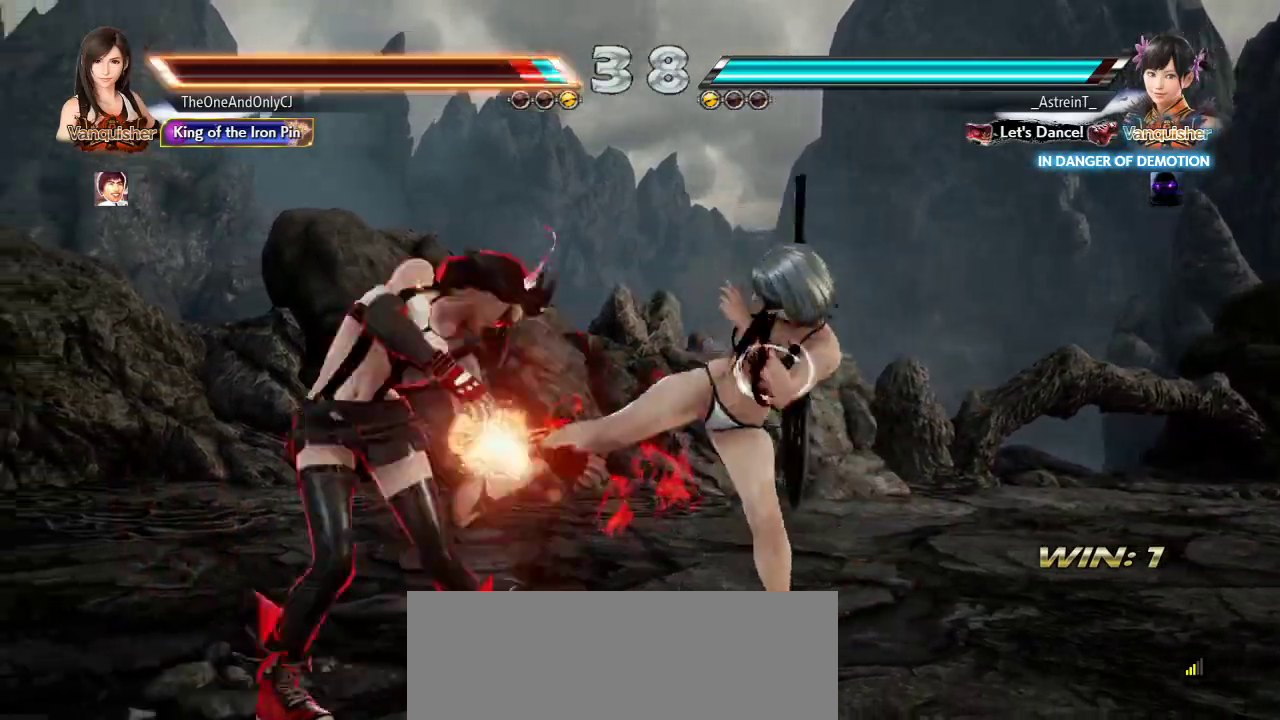
{"buttons": ["TRIANGLE"], "left_stick": "down-right", "events": [[283, "left_stick", "center"], [350, "left_stick", "down-right"], [383, "TRIANGLE", "down"], [433, "TRIANGLE", "up"], [500, "TRIANGLE", "down"]]}
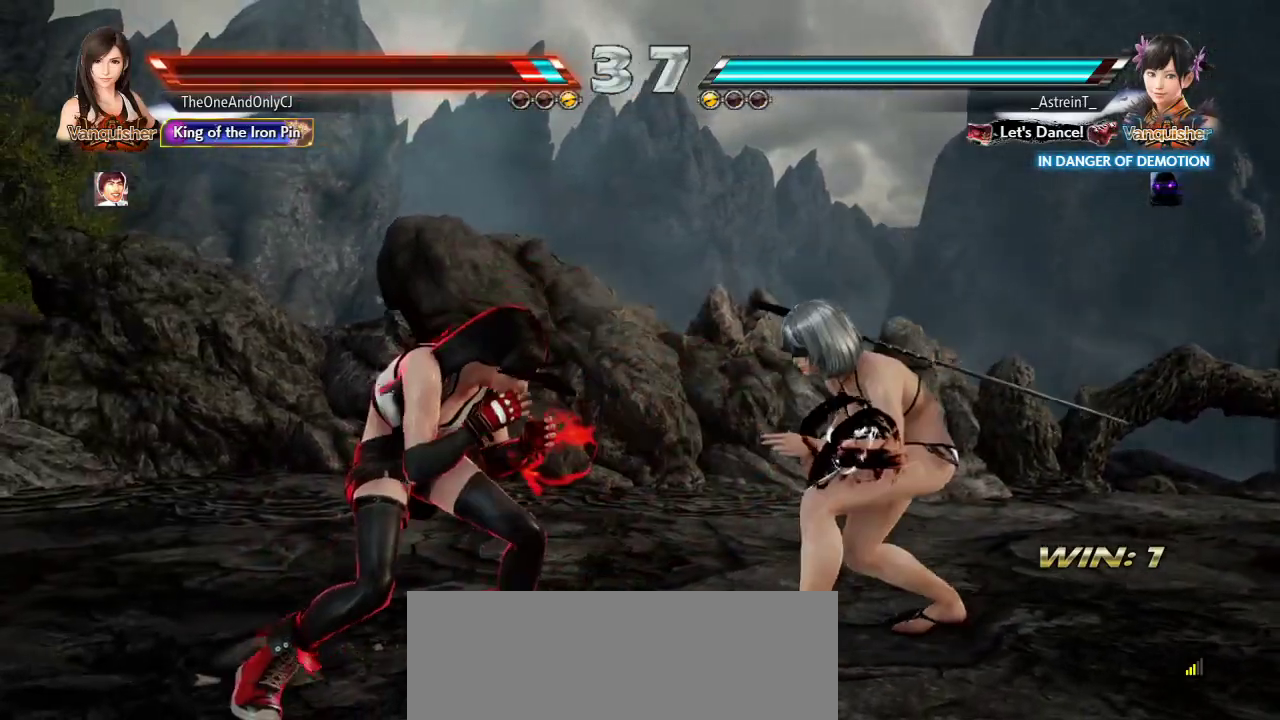
{"buttons": [], "left_stick": "center", "events": [[50, "TRIANGLE", "up"], [100, "left_stick", "center"]]}
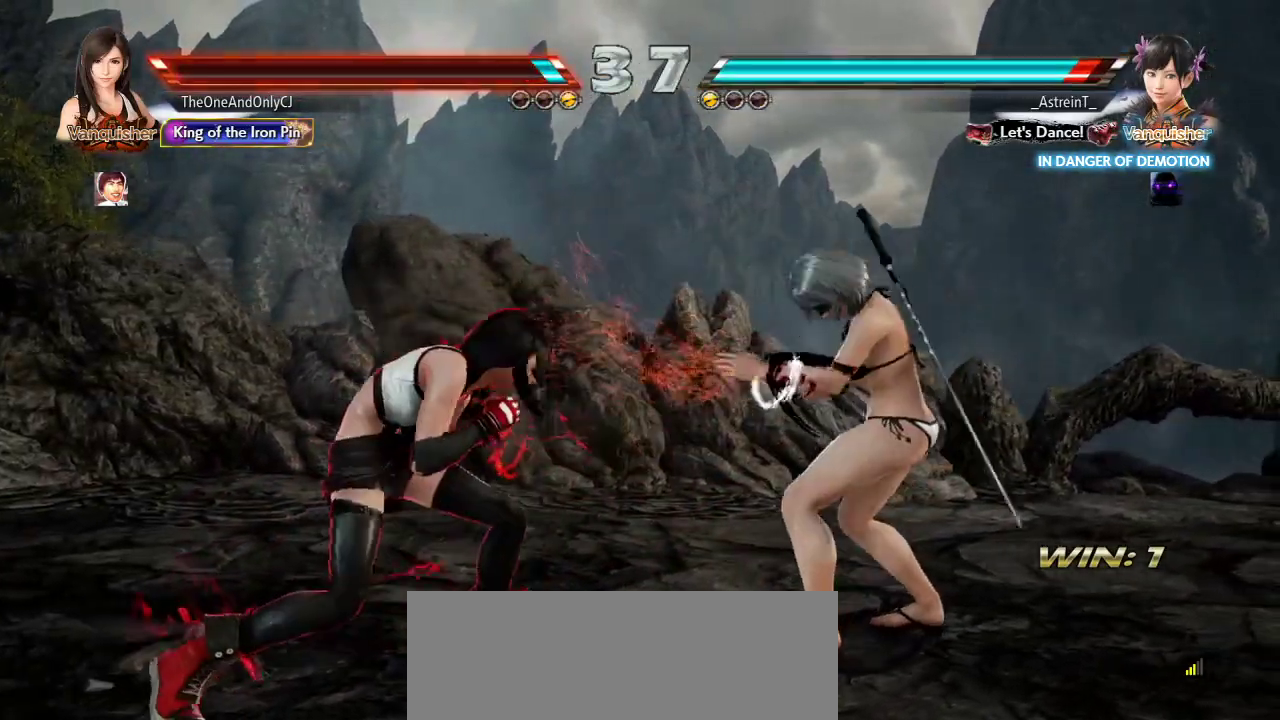
{"buttons": [], "left_stick": "center", "events": [[33, "SQUARE", "down"], [100, "SQUARE", "up"]]}
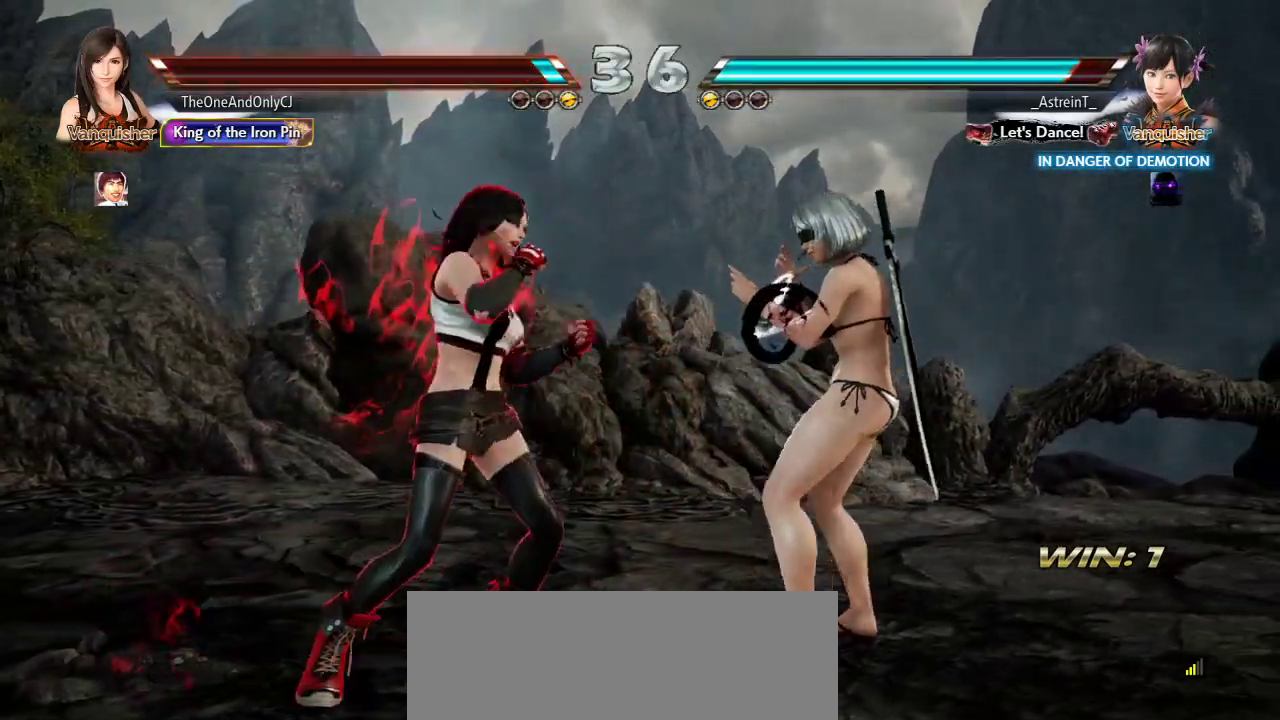
{"buttons": [], "left_stick": "center", "events": [[33, "left_stick", "left"], [117, "left_stick", "center"], [183, "left_stick", "left"], [317, "left_stick", "center"]]}